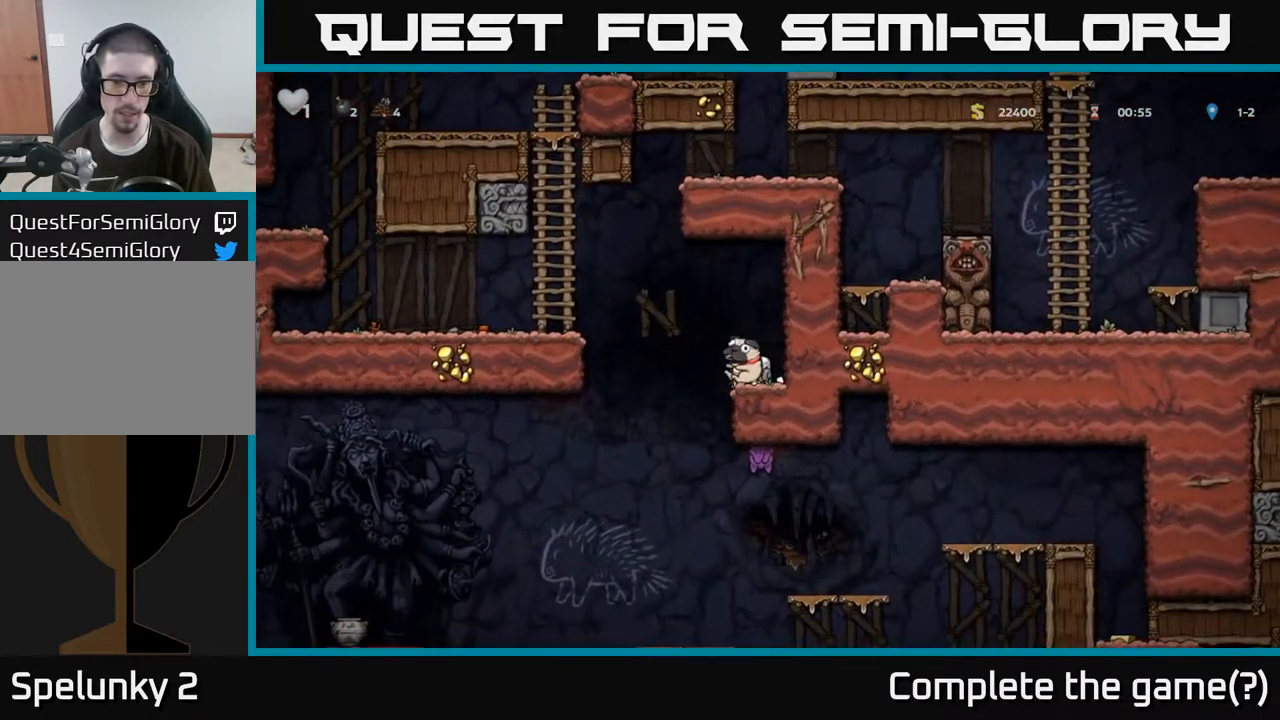
Gameplay with a controller (Xbox layout); each line is a JSON object with the inputs held at the frame after it (dt_ms = milliseconds from this image to that frame). "events" lists button and stick changes between this image and that frame as [ms after this image, input, new state], when the widget could be followed in between.
{"dt_ms": 500, "buttons": [], "left_stick": "down", "right_stick": "center", "events": [[117, "left_stick", "right"], [450, "left_stick", "down"]]}
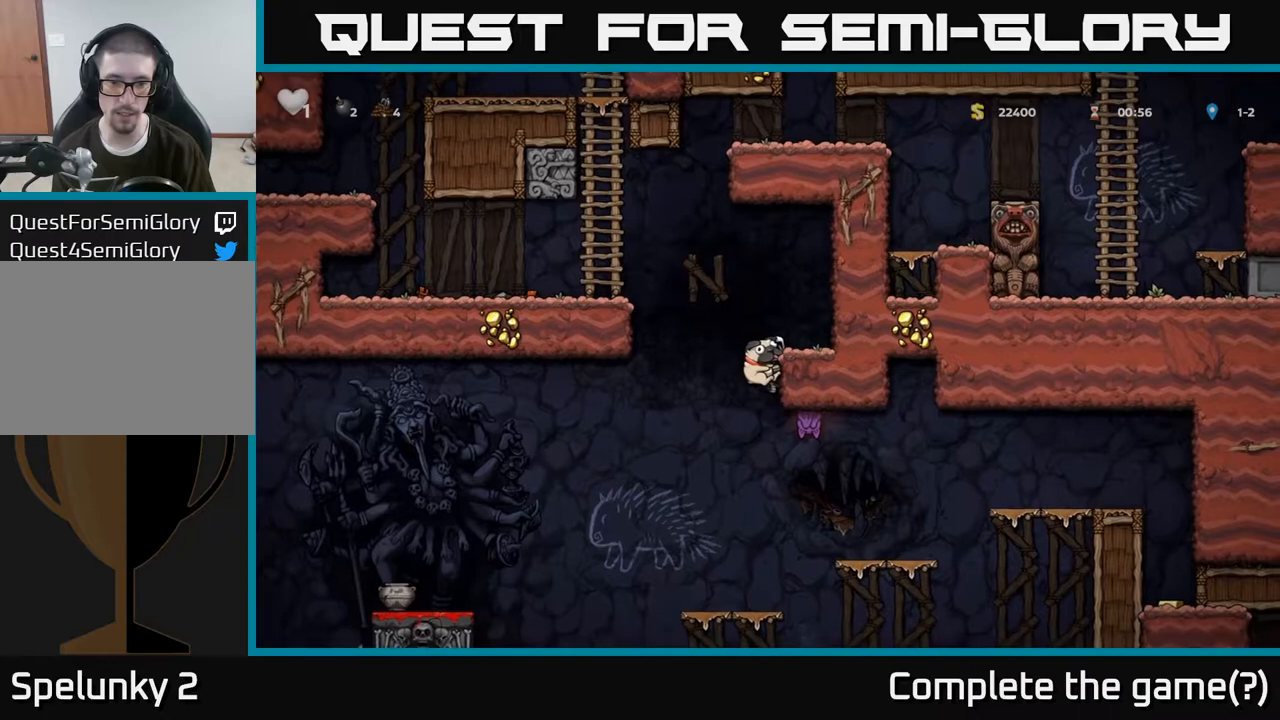
{"dt_ms": 500, "buttons": [], "left_stick": "center", "right_stick": "center", "events": [[67, "A", "down"], [183, "A", "up"], [200, "left_stick", "center"], [300, "left_stick", "left"], [350, "left_stick", "center"]]}
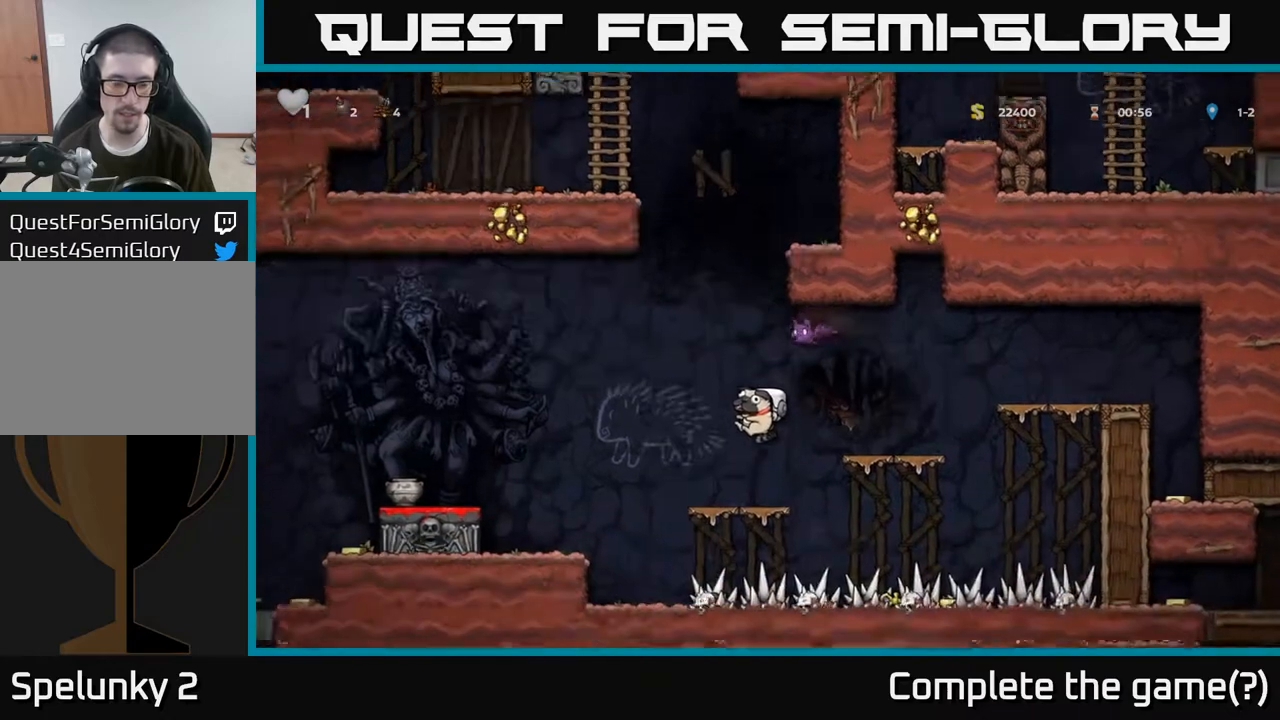
{"dt_ms": 500, "buttons": ["A"], "left_stick": "left", "right_stick": "center", "events": [[67, "left_stick", "left"], [167, "A", "down"]]}
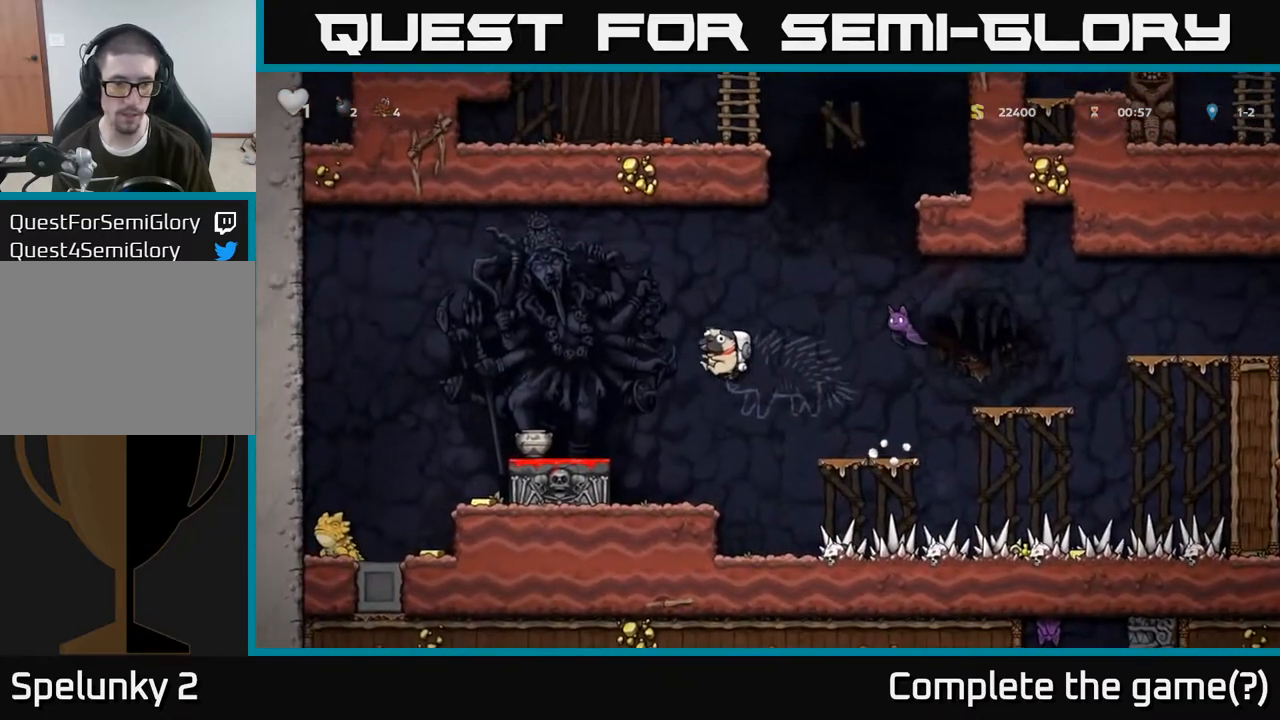
{"dt_ms": 500, "buttons": [], "left_stick": "left", "right_stick": "center", "events": [[150, "A", "up"], [267, "left_stick", "down-left"], [350, "X", "down"], [483, "X", "up"], [500, "left_stick", "left"]]}
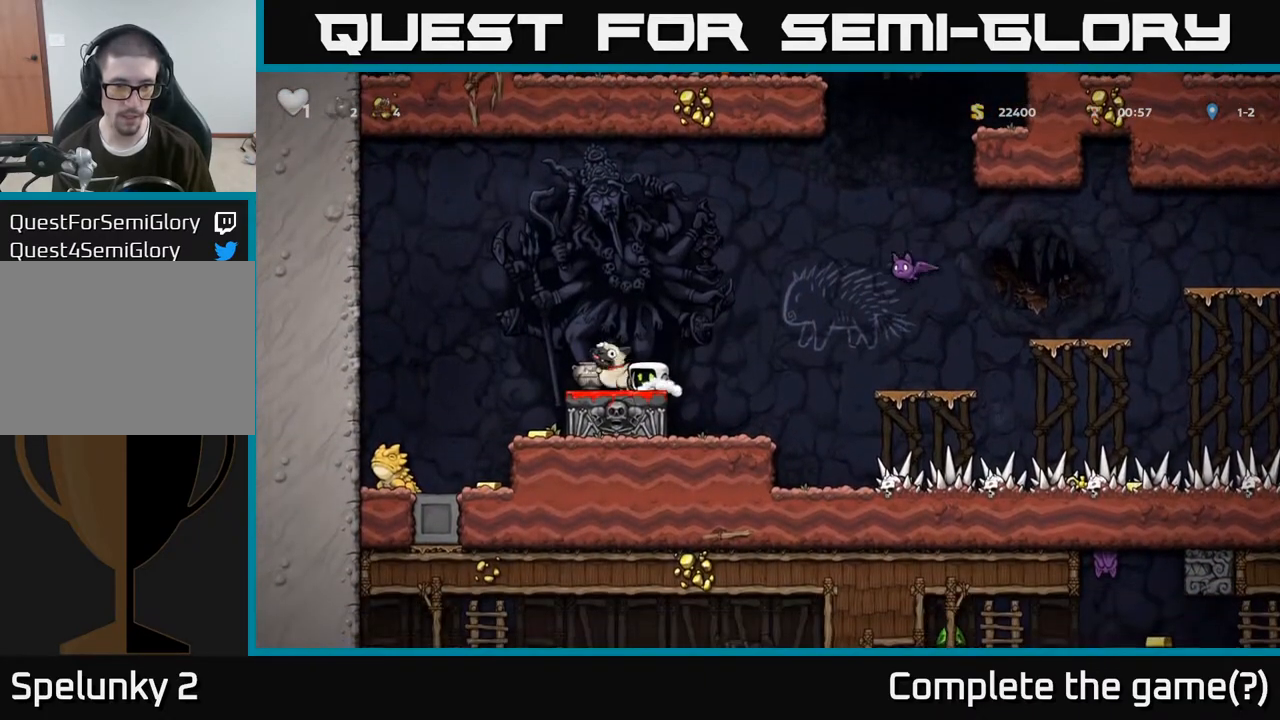
{"dt_ms": 500, "buttons": [], "left_stick": "center", "right_stick": "center", "events": [[267, "X", "down"], [283, "left_stick", "down"], [333, "X", "up"], [350, "left_stick", "center"]]}
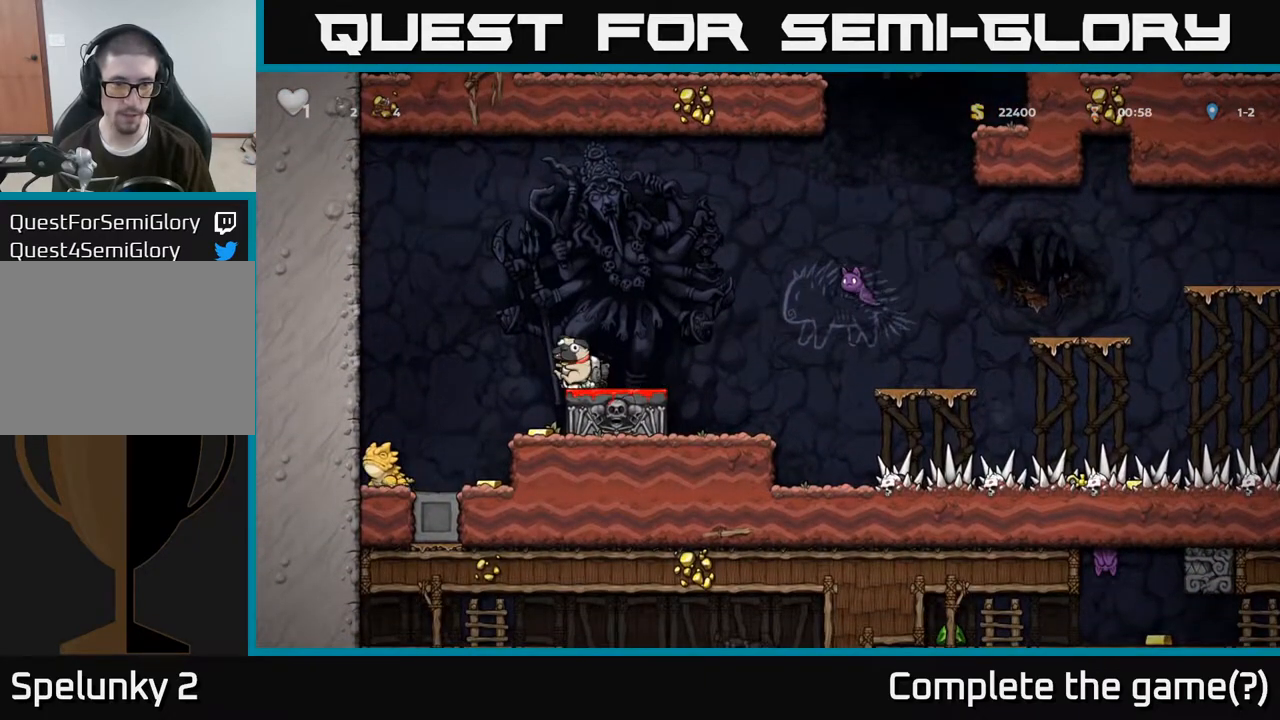
{"dt_ms": 500, "buttons": ["X"], "left_stick": "down-left", "right_stick": "center", "events": [[350, "left_stick", "down"], [450, "X", "down"], [450, "left_stick", "down-left"]]}
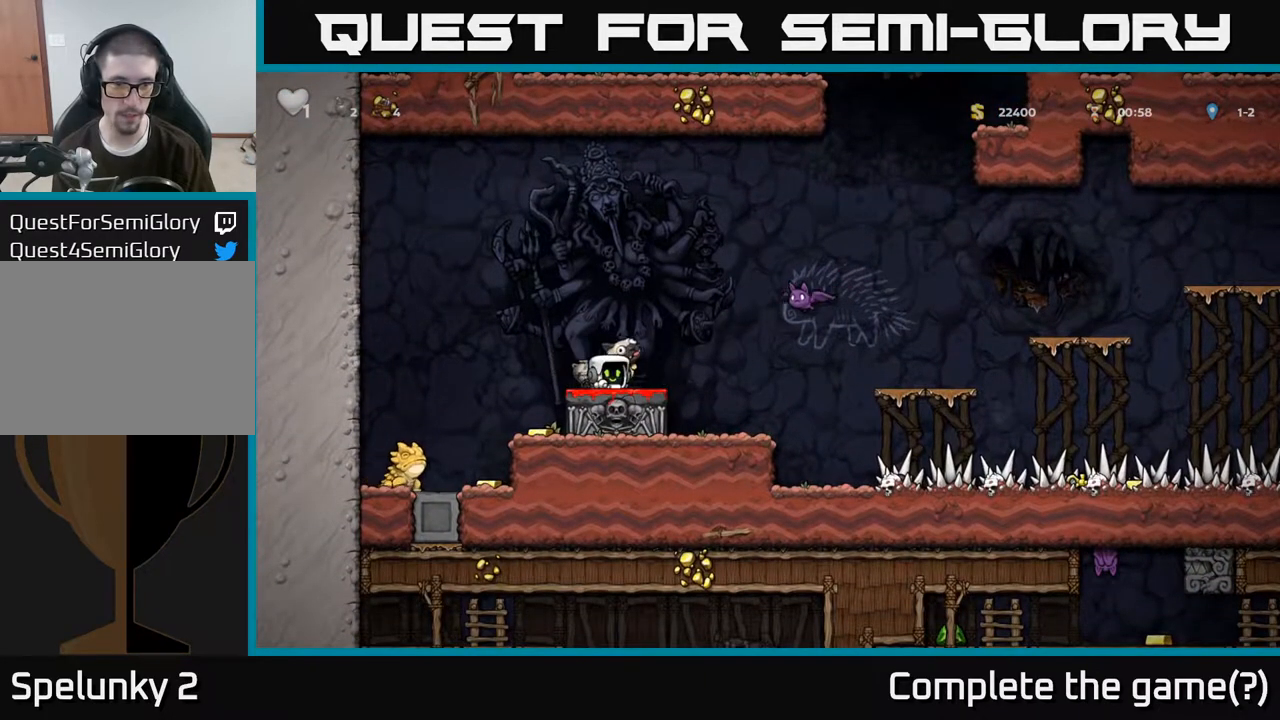
{"dt_ms": 500, "buttons": [], "left_stick": "center", "right_stick": "center", "events": [[17, "X", "up"], [117, "left_stick", "center"], [167, "left_stick", "left"], [333, "X", "down"], [333, "left_stick", "down"], [400, "X", "up"], [450, "left_stick", "center"]]}
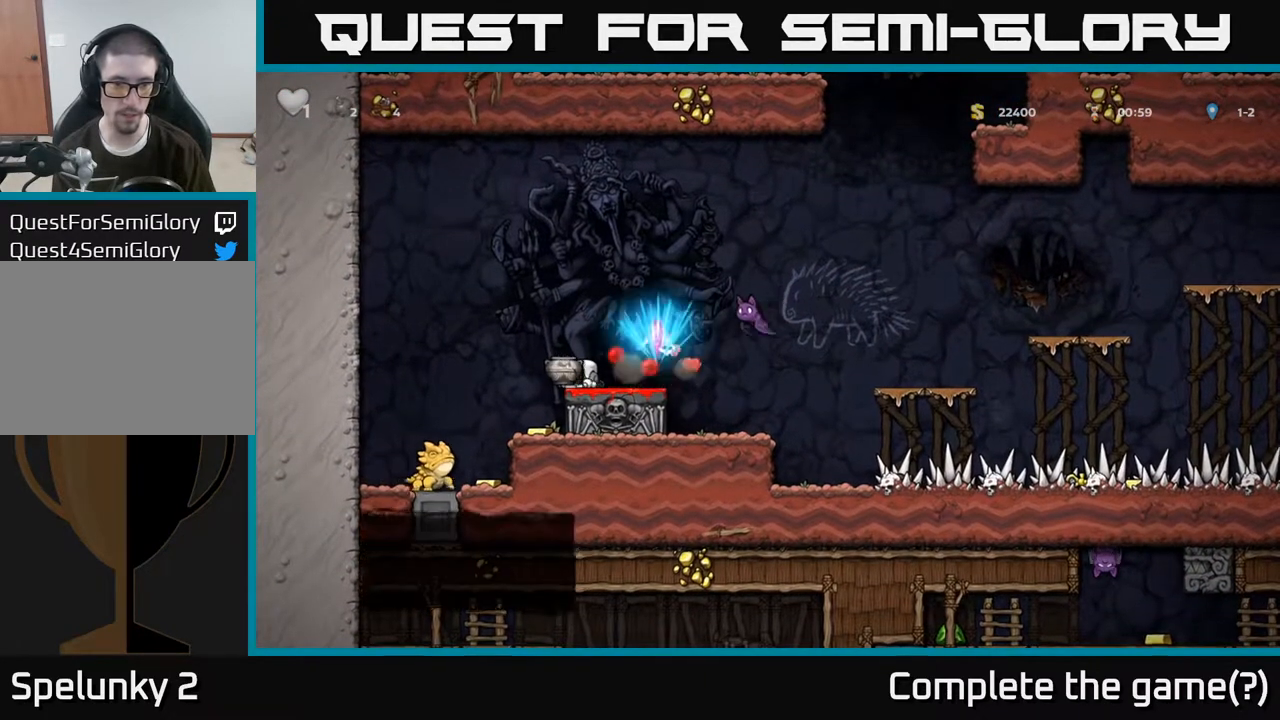
{"dt_ms": 500, "buttons": [], "left_stick": "center", "right_stick": "center", "events": [[317, "A", "down"], [383, "A", "up"]]}
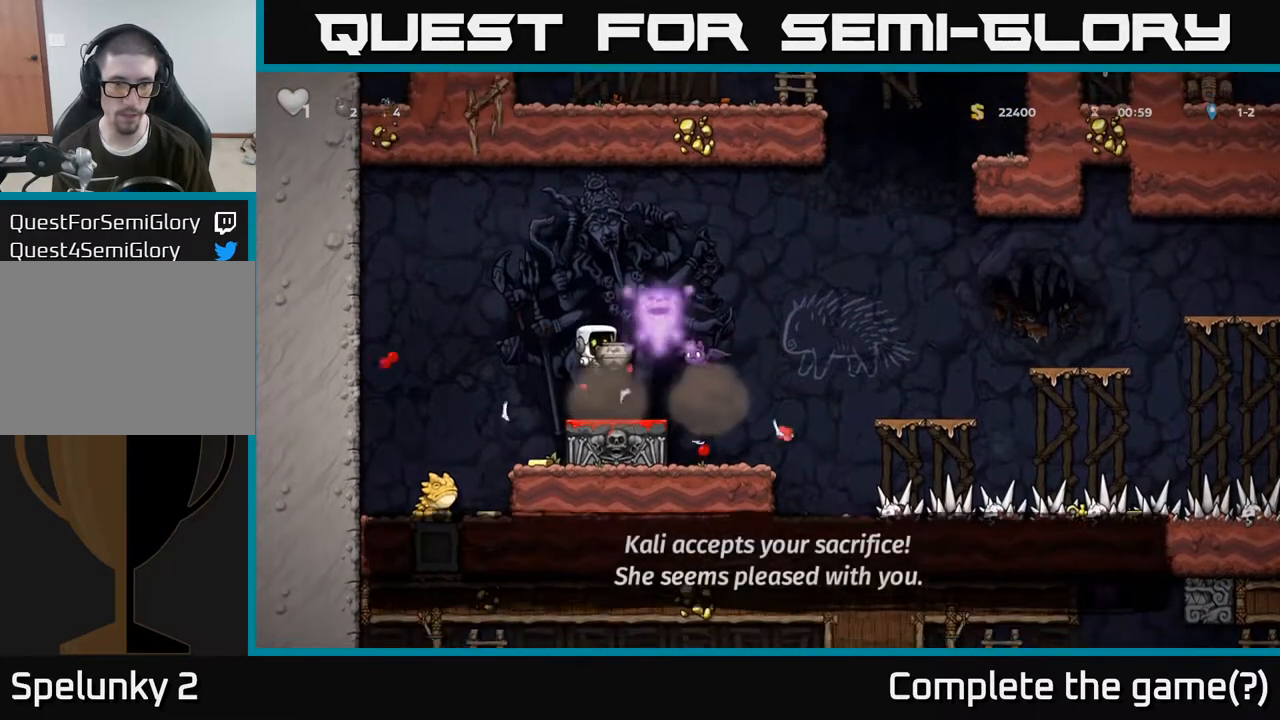
{"dt_ms": 500, "buttons": [], "left_stick": "center", "right_stick": "center", "events": [[17, "X", "down"], [100, "X", "up"]]}
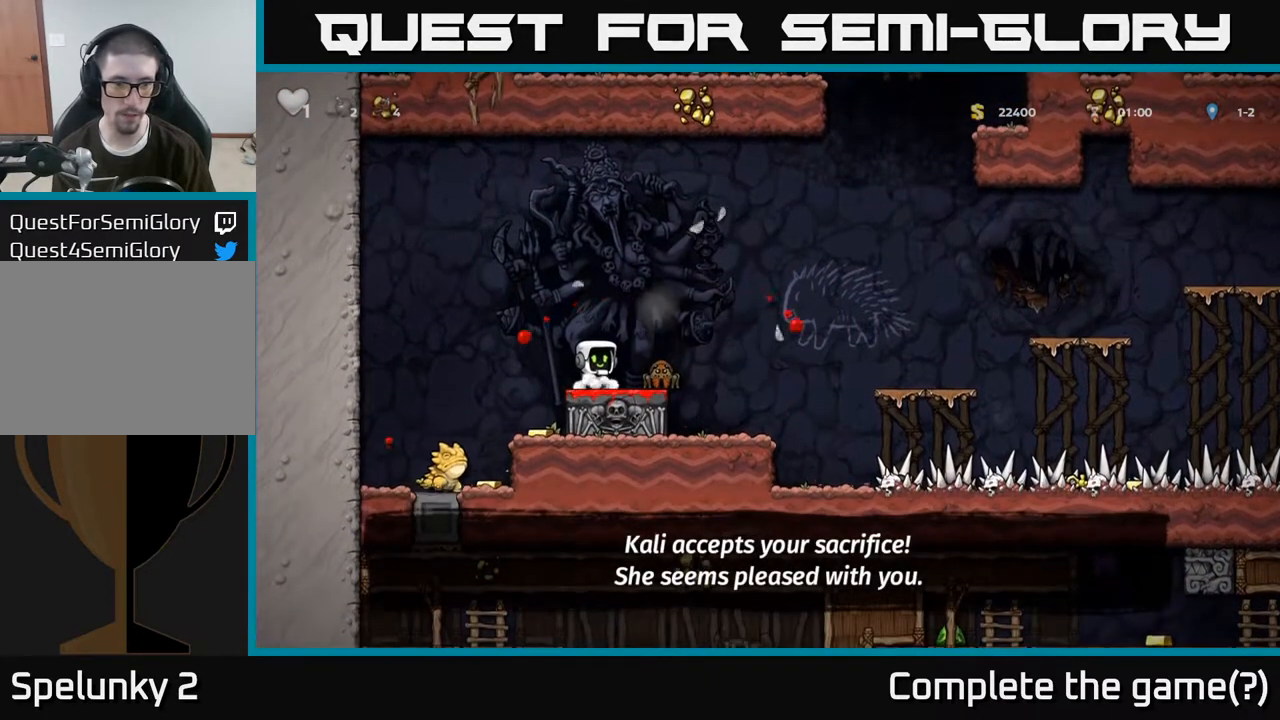
{"dt_ms": 500, "buttons": [], "left_stick": "center", "right_stick": "center", "events": [[167, "left_stick", "left"], [200, "A", "down"], [283, "left_stick", "center"], [300, "A", "up"]]}
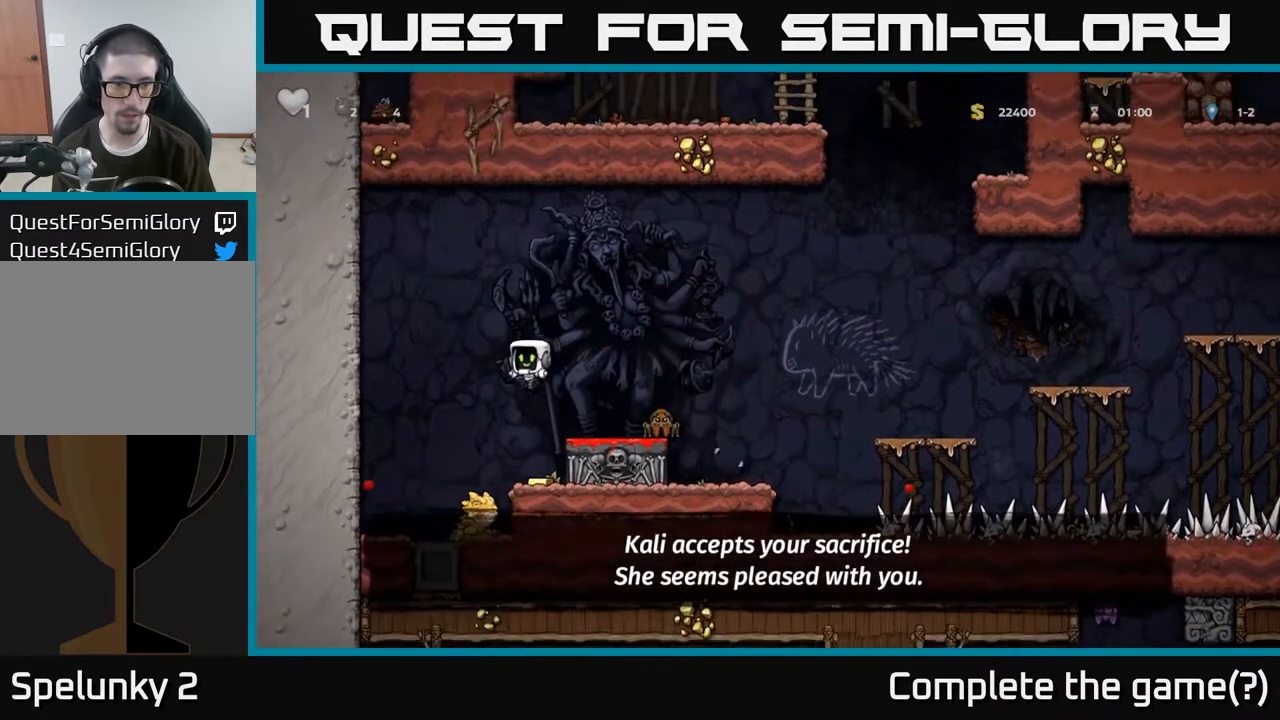
{"dt_ms": 500, "buttons": [], "left_stick": "center", "right_stick": "center", "events": [[83, "left_stick", "left"], [150, "left_stick", "center"]]}
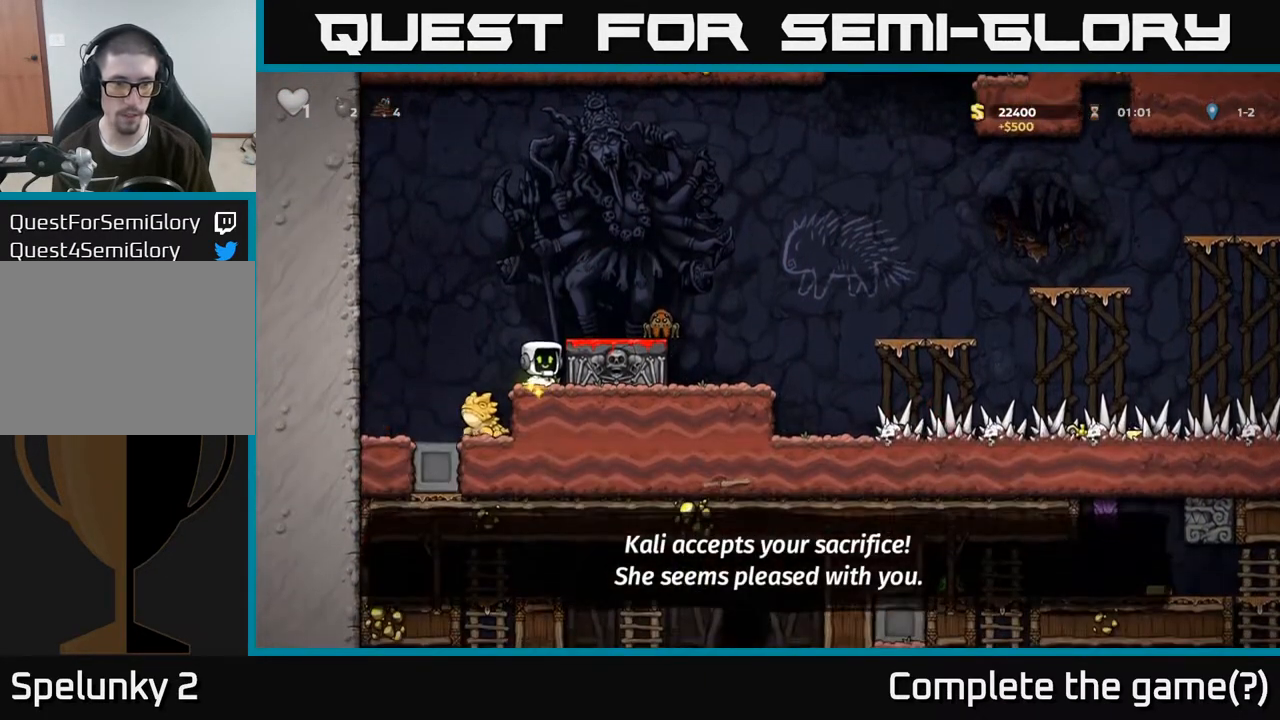
{"dt_ms": 500, "buttons": ["A"], "left_stick": "center", "right_stick": "center", "events": [[67, "left_stick", "left"], [183, "A", "down"], [250, "left_stick", "center"]]}
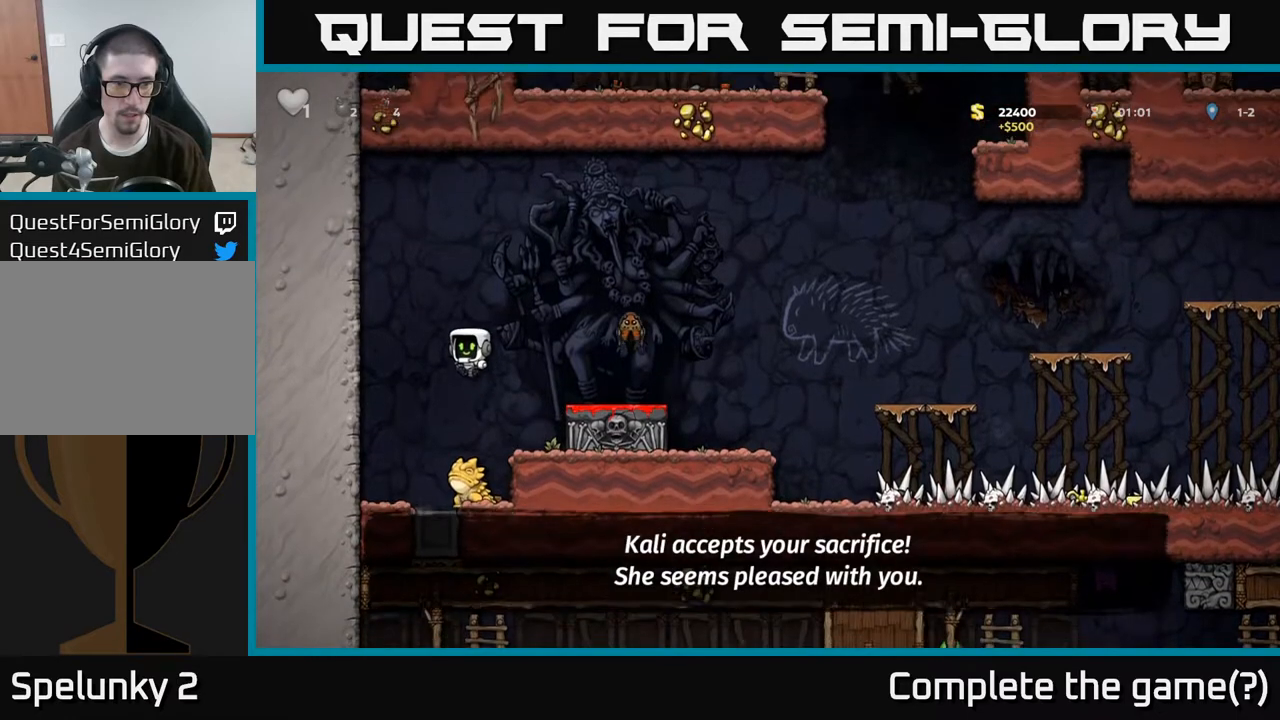
{"dt_ms": 500, "buttons": ["A"], "left_stick": "up-left", "right_stick": "center", "events": [[67, "A", "up"], [200, "A", "down"], [283, "left_stick", "left"], [467, "left_stick", "up-left"]]}
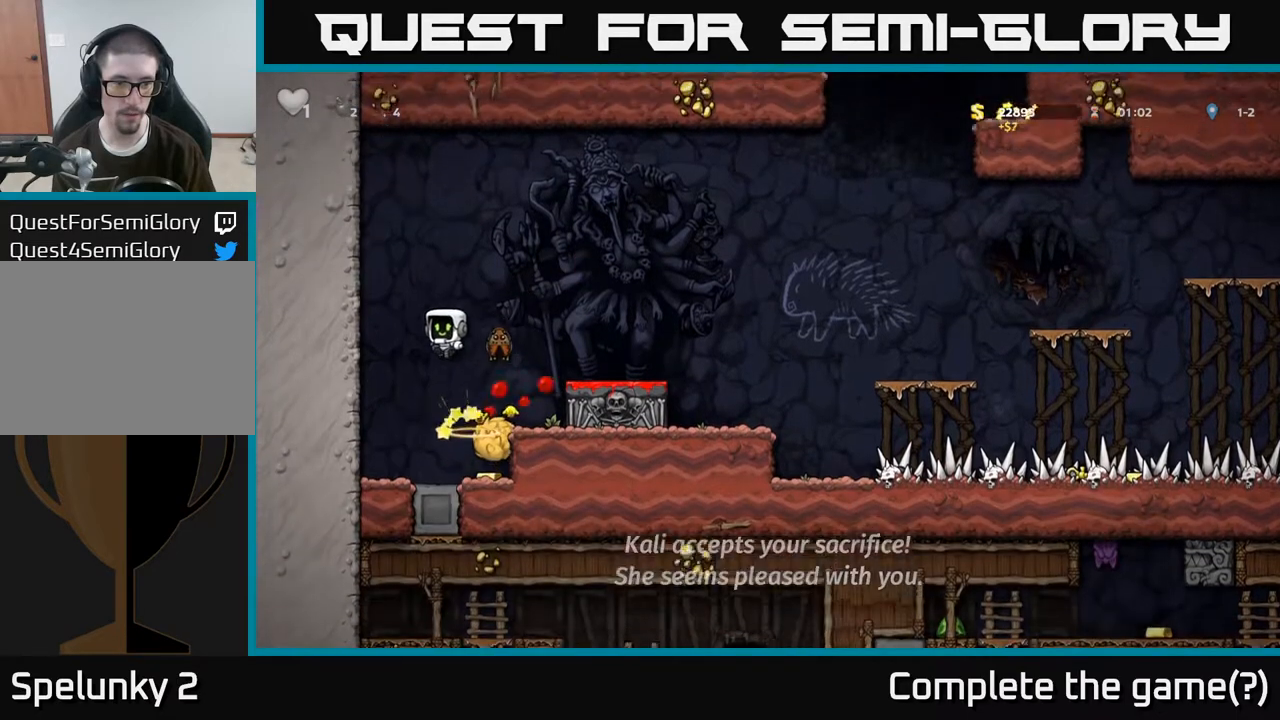
{"dt_ms": 500, "buttons": [], "left_stick": "center", "right_stick": "center", "events": [[67, "left_stick", "left"], [183, "left_stick", "right"], [200, "A", "up"], [250, "left_stick", "center"]]}
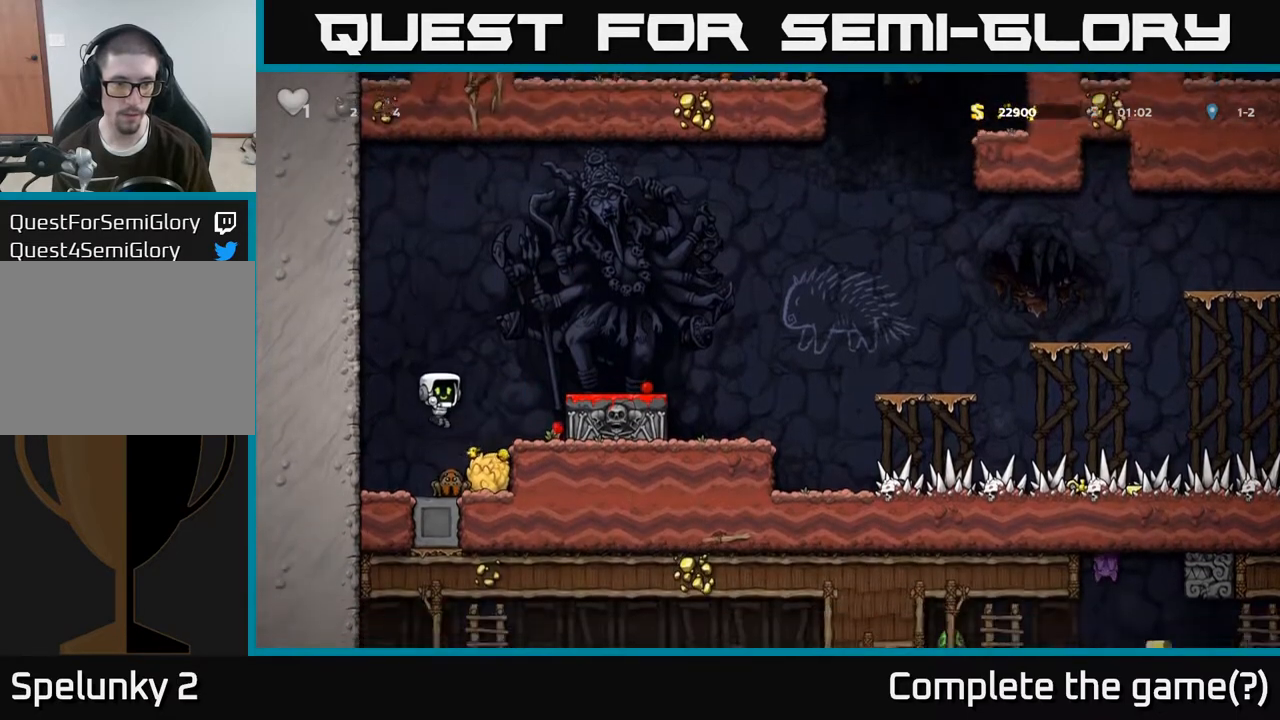
{"dt_ms": 500, "buttons": [], "left_stick": "left", "right_stick": "center", "events": [[500, "left_stick", "left"]]}
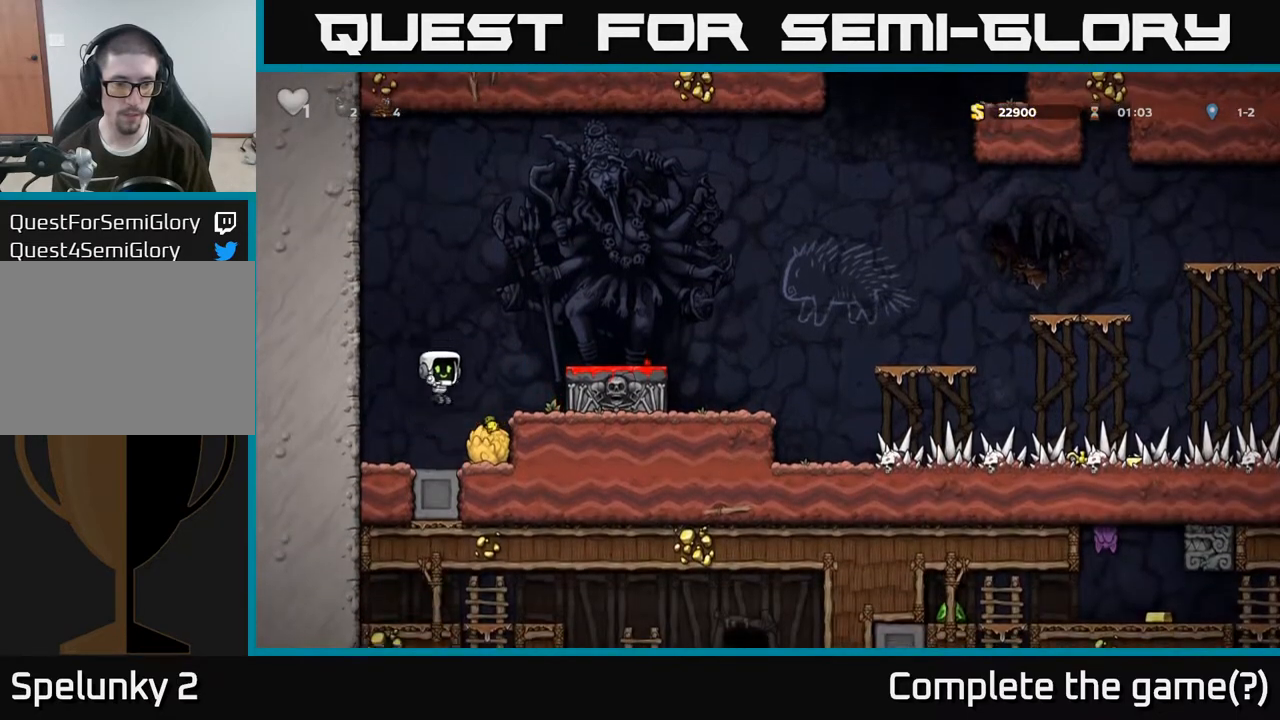
{"dt_ms": 500, "buttons": [], "left_stick": "right", "right_stick": "center", "events": [[83, "left_stick", "down"], [217, "X", "down"], [333, "A", "down"], [333, "X", "up"], [450, "left_stick", "right"], [500, "A", "up"]]}
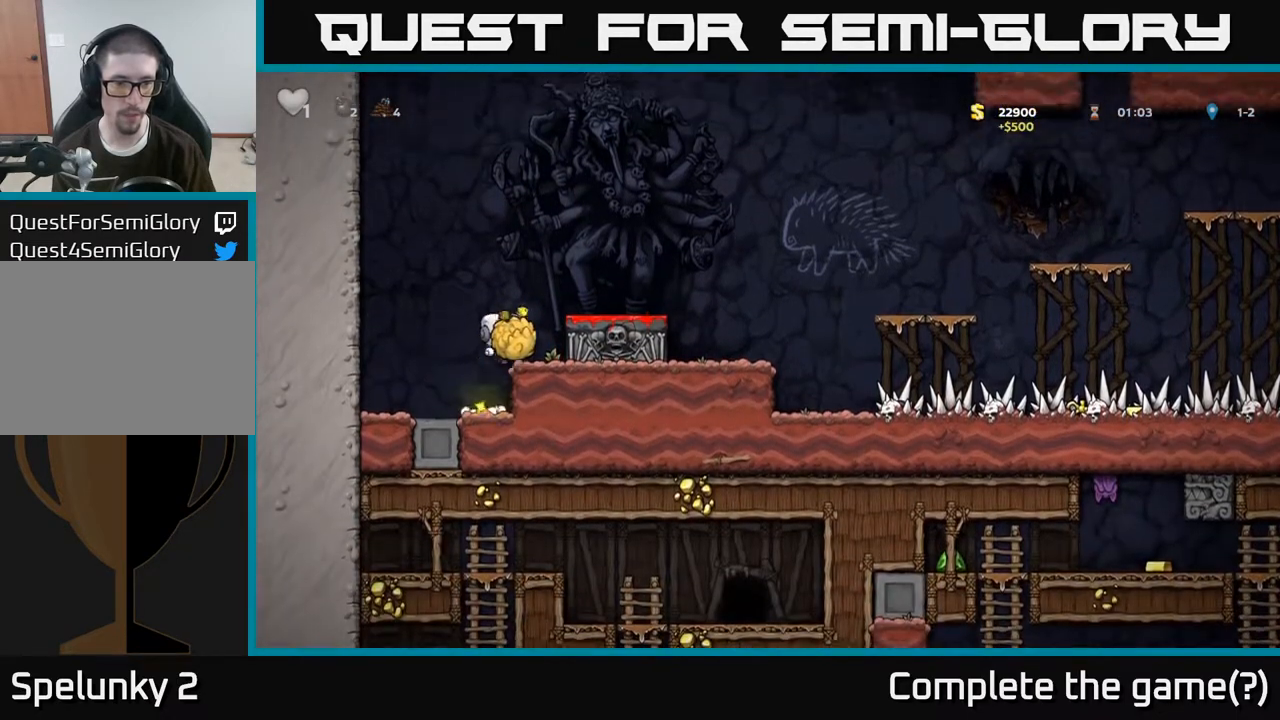
{"dt_ms": 500, "buttons": [], "left_stick": "center", "right_stick": "center", "events": [[83, "left_stick", "center"], [250, "A", "down"], [317, "left_stick", "left"], [367, "A", "up"], [367, "left_stick", "right"], [467, "left_stick", "center"]]}
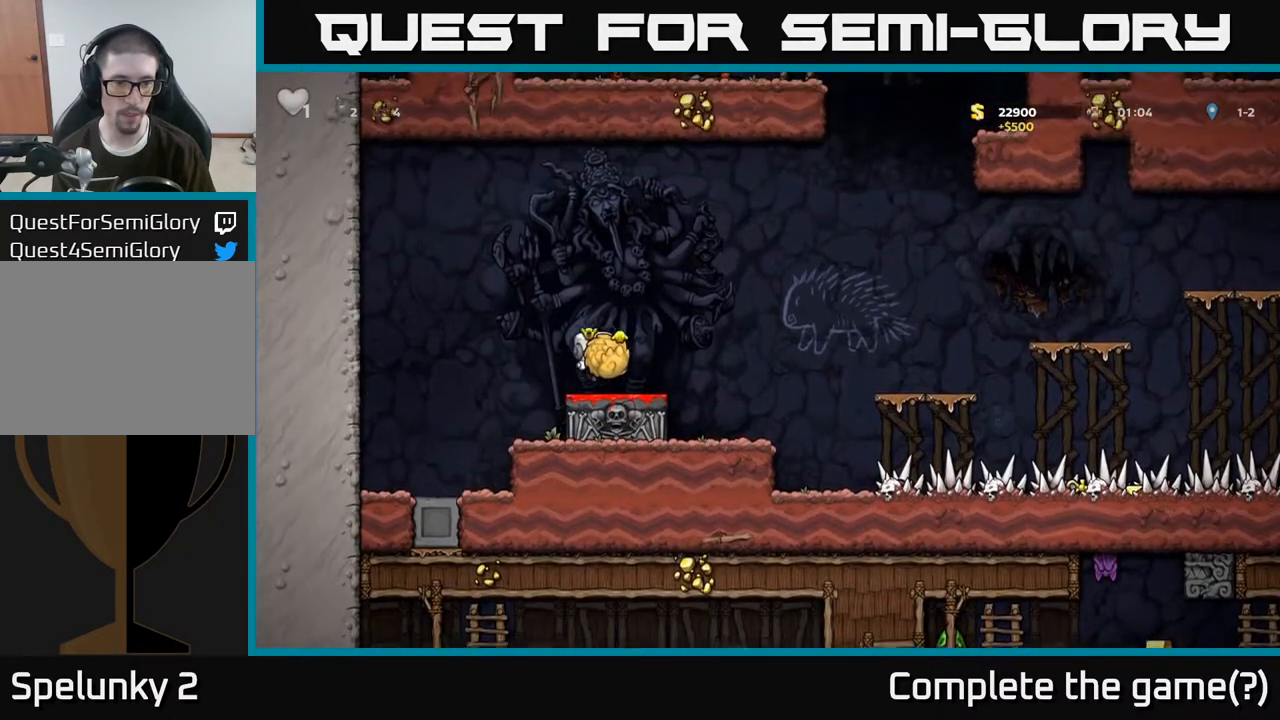
{"dt_ms": 500, "buttons": [], "left_stick": "up-left", "right_stick": "center"}
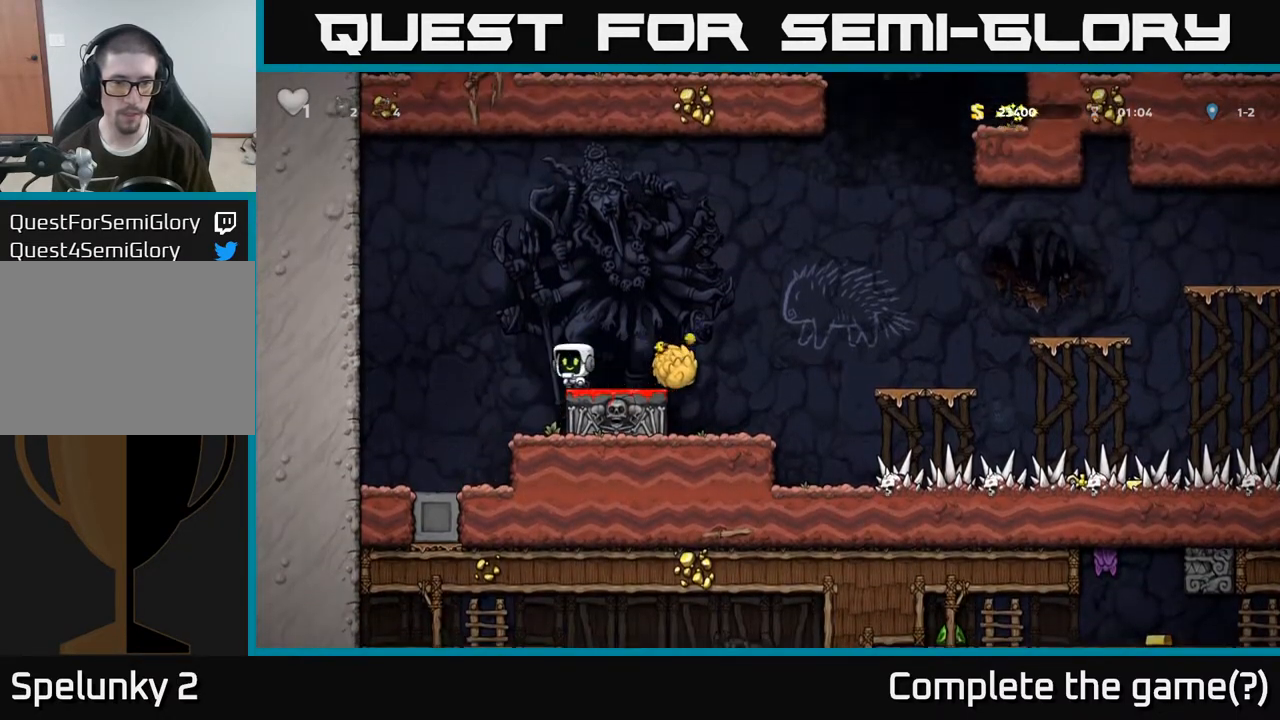
{"dt_ms": 500, "buttons": [], "left_stick": "center", "right_stick": "center", "events": [[17, "left_stick", "right"], [100, "left_stick", "center"]]}
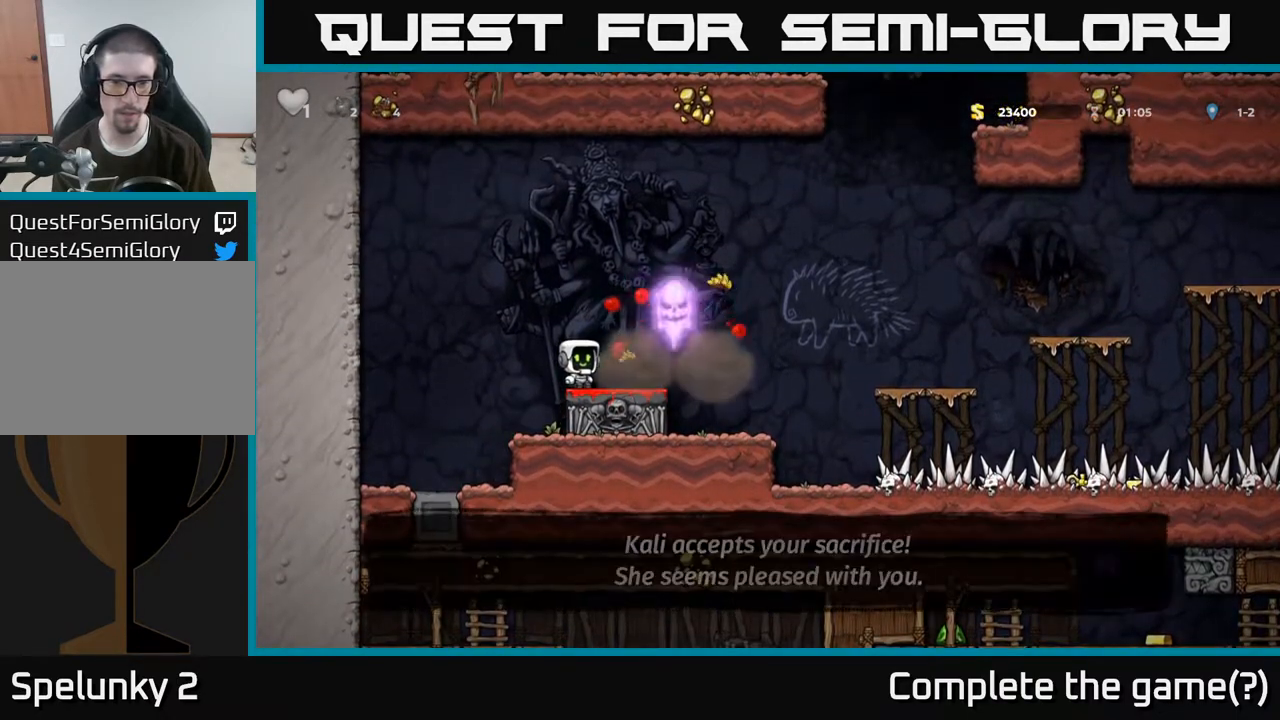
{"dt_ms": 500, "buttons": [], "left_stick": "center", "right_stick": "center"}
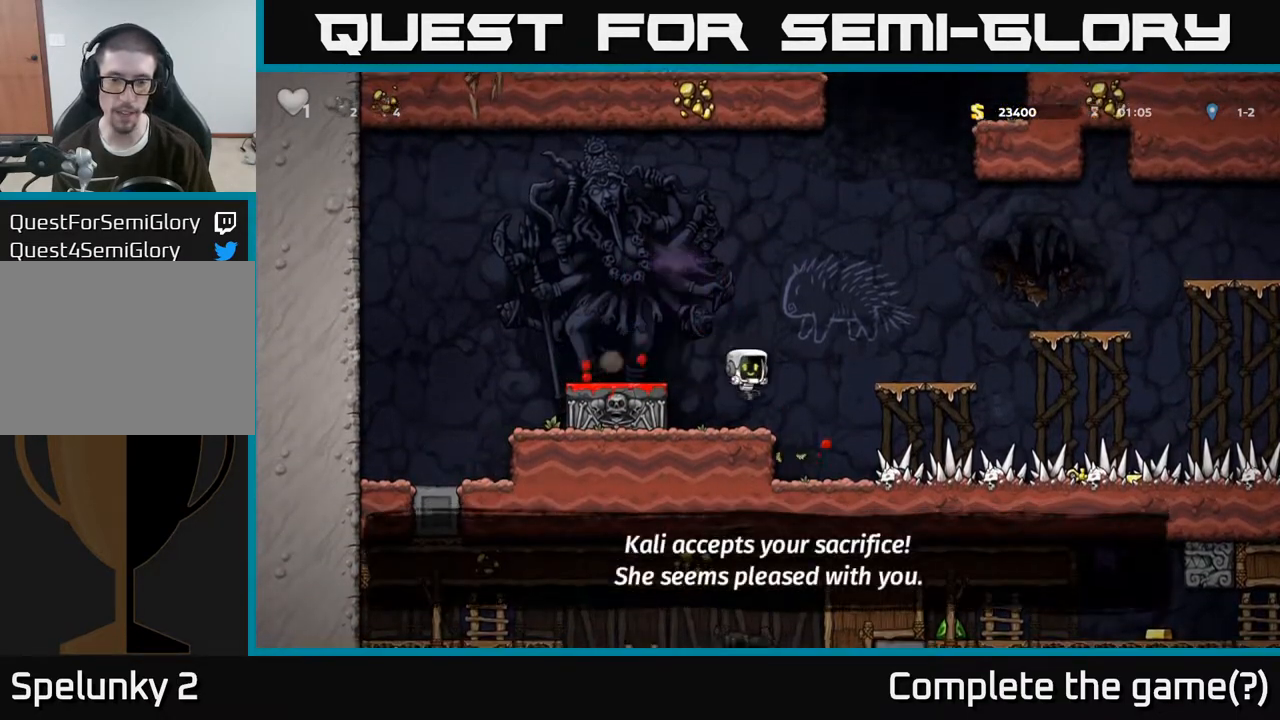
{"dt_ms": 500, "buttons": ["A"], "left_stick": "right", "right_stick": "center"}
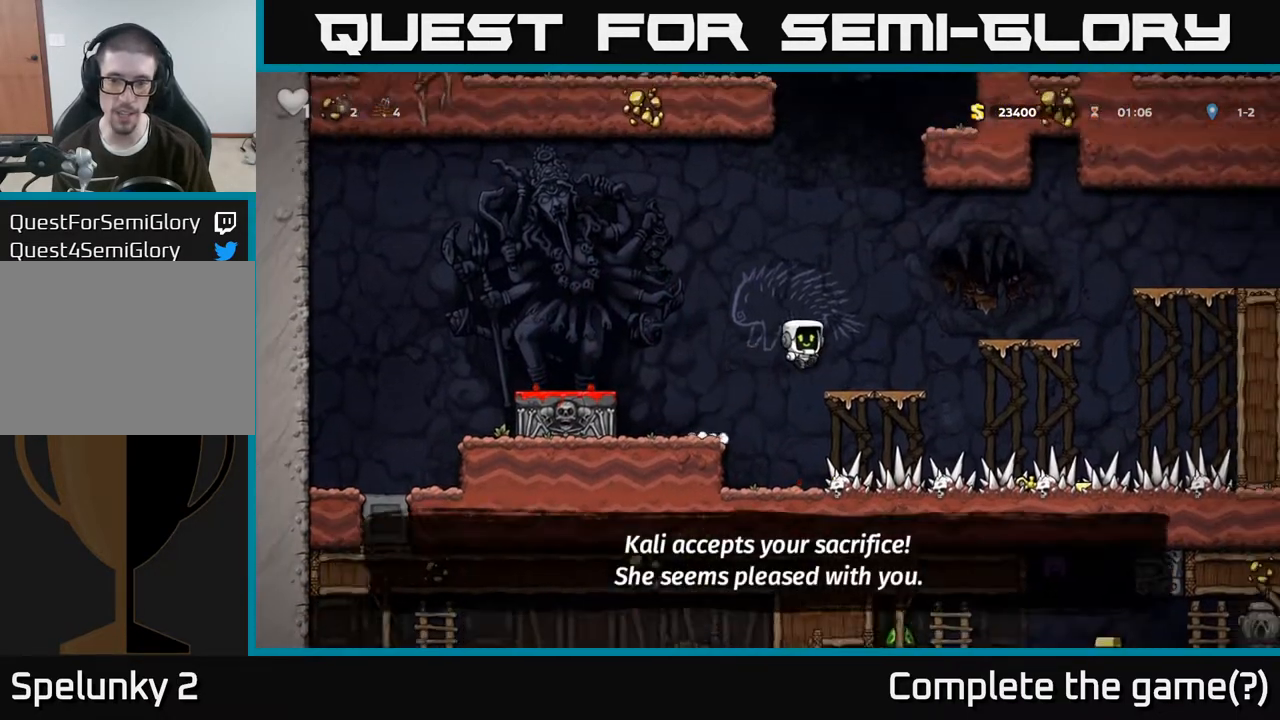
{"dt_ms": 500, "buttons": [], "left_stick": "left", "right_stick": "center", "events": [[17, "A", "up"], [83, "left_stick", "center"], [267, "left_stick", "left"]]}
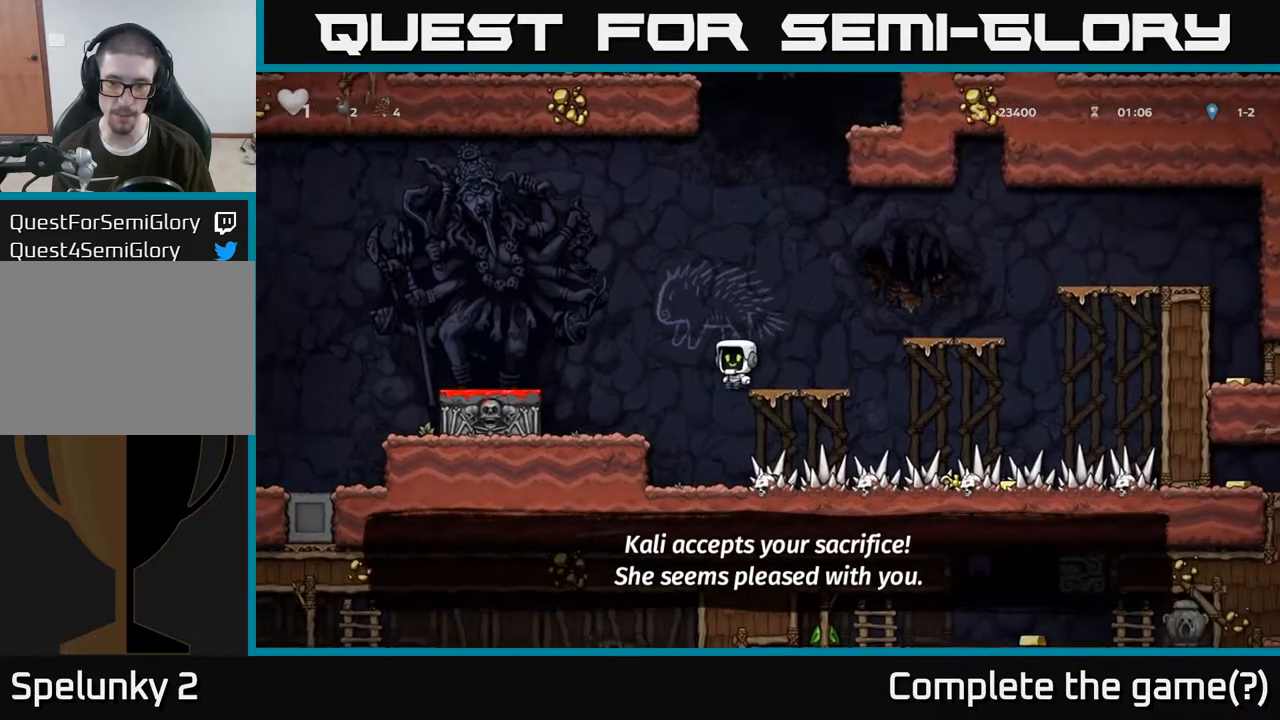
{"dt_ms": 500, "buttons": [], "left_stick": "right", "right_stick": "center", "events": [[50, "left_stick", "center"], [367, "left_stick", "right"]]}
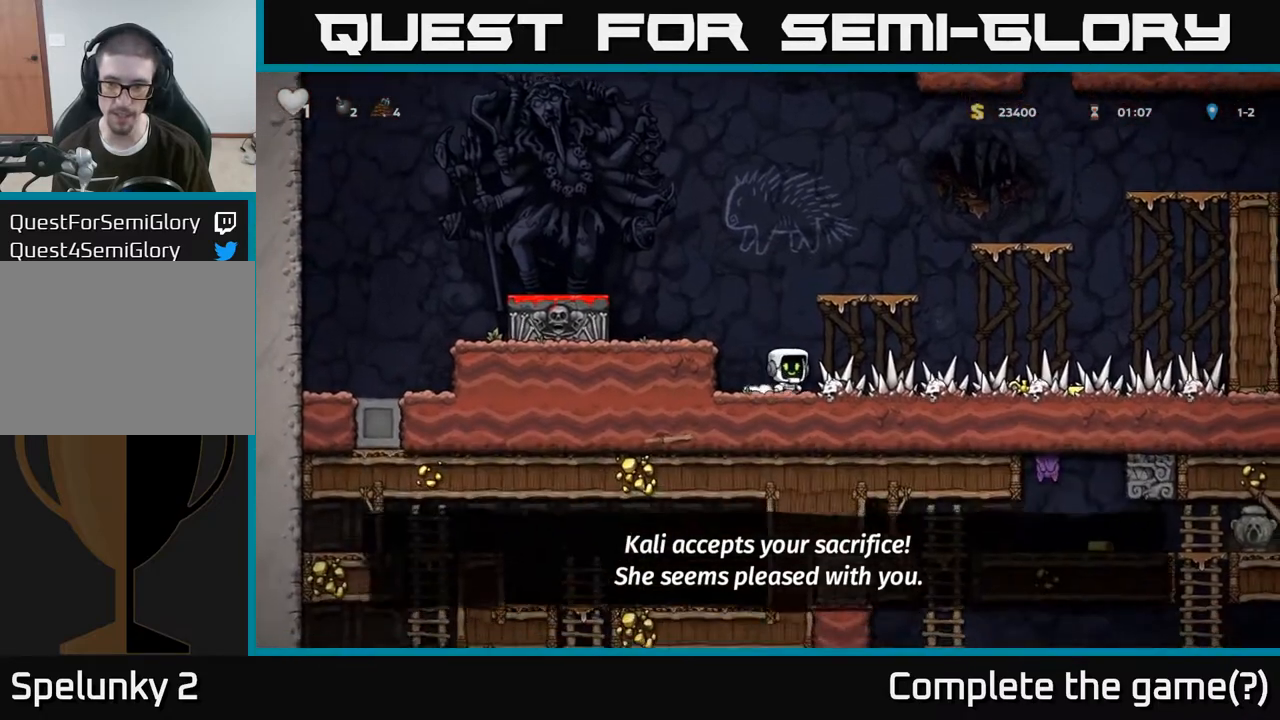
{"dt_ms": 500, "buttons": [], "left_stick": "center", "right_stick": "center", "events": [[300, "left_stick", "center"]]}
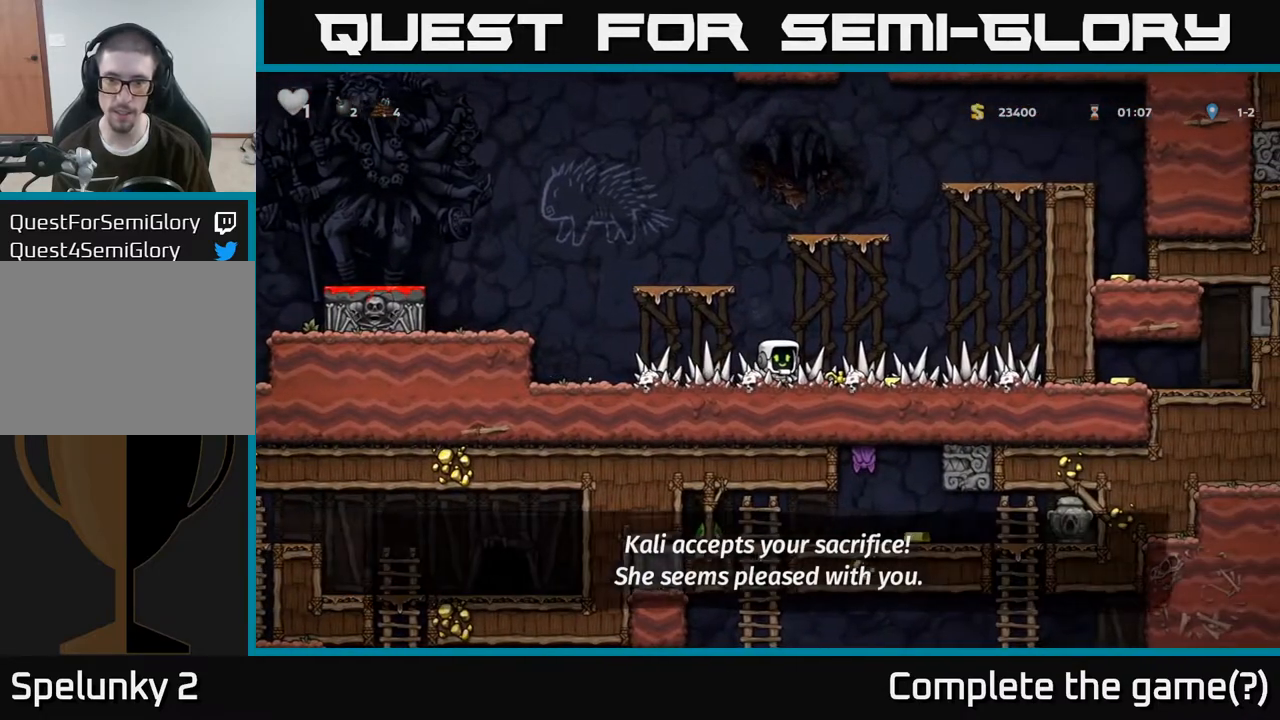
{"dt_ms": 500, "buttons": [], "left_stick": "right", "right_stick": "center"}
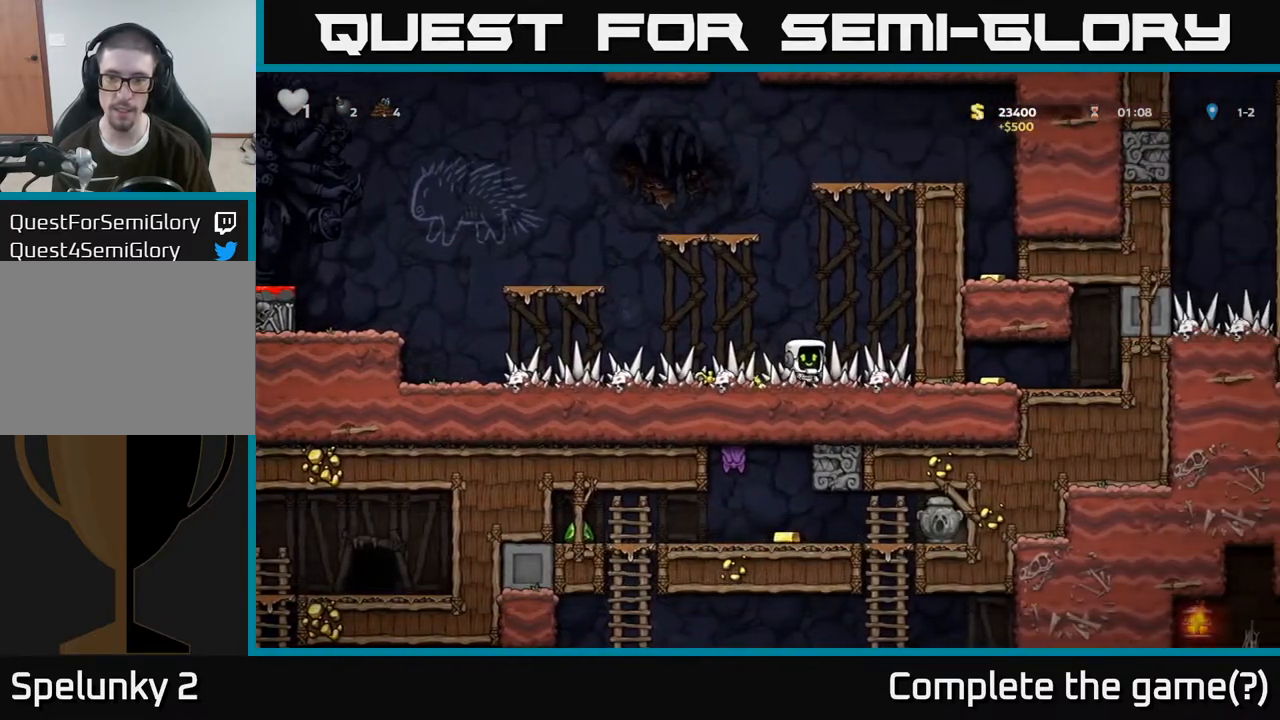
{"dt_ms": 500, "buttons": [], "left_stick": "left", "right_stick": "center", "events": [[350, "left_stick", "left"]]}
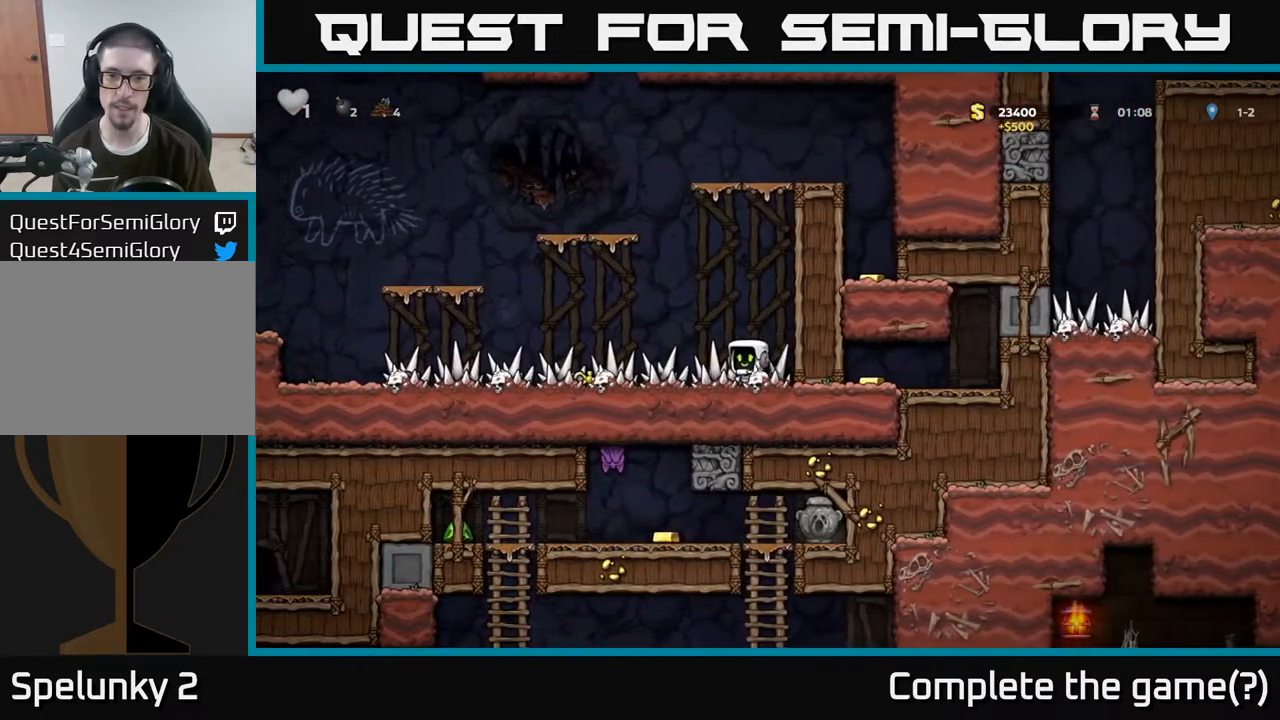
{"dt_ms": 1000, "buttons": [], "left_stick": "down", "right_stick": "center"}
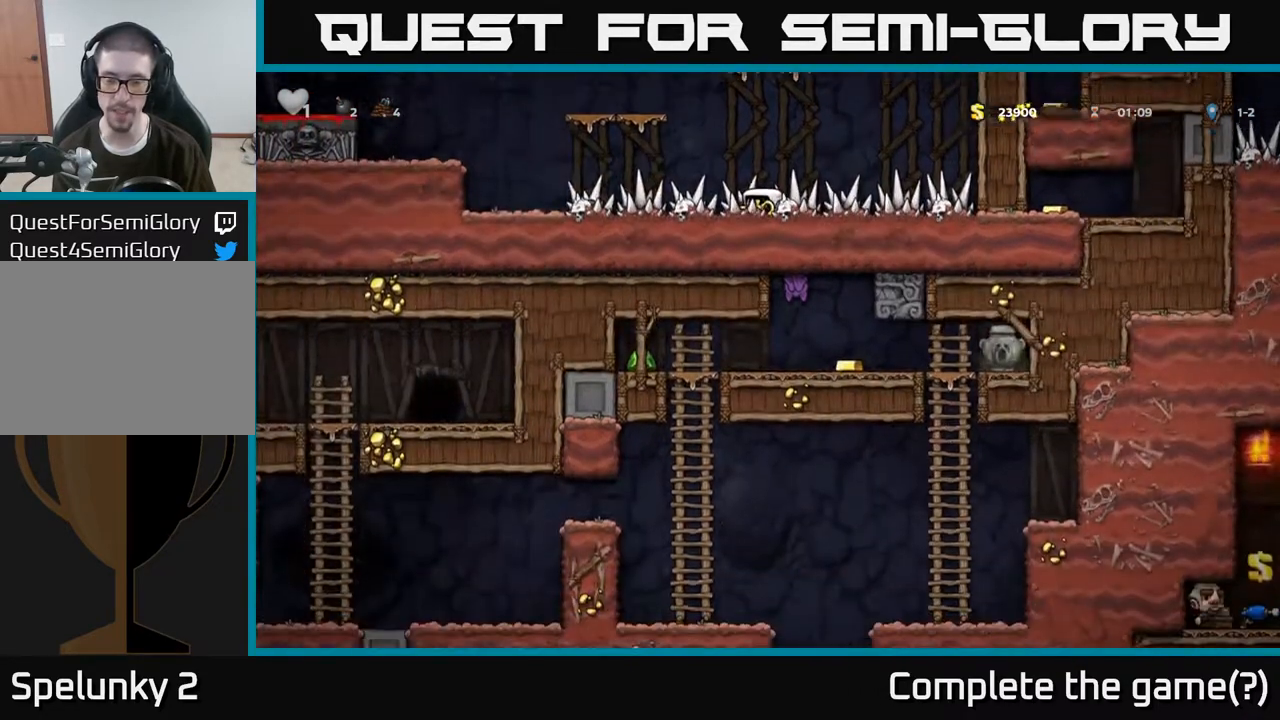
{"dt_ms": 500, "buttons": [], "left_stick": "down", "right_stick": "center", "events": []}